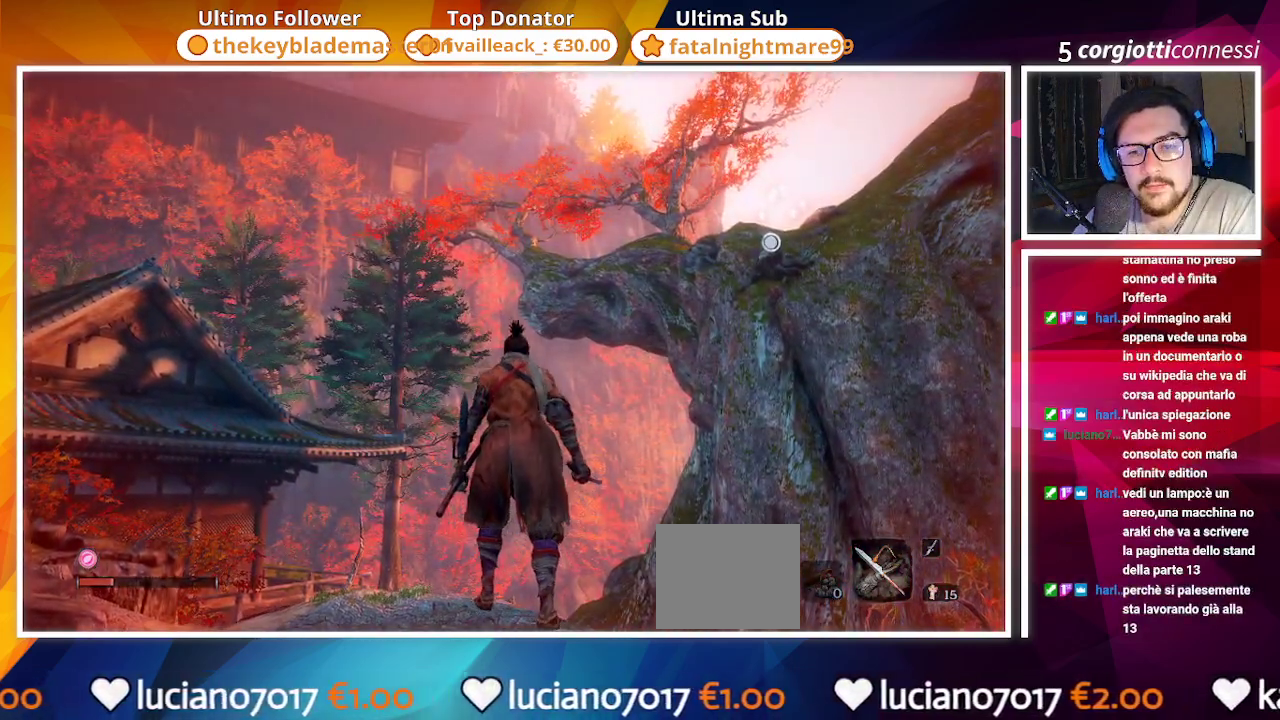
Gameplay with a controller (PlayStation layout); each line is a JSON object with the inputs held at the frame after it. "events" lists button and stick changes between this image and that frame as [ms after this image, input, new state], when the widget could be followed in between.
{"buttons": [], "left_stick": "center", "right_stick": "center", "events": []}
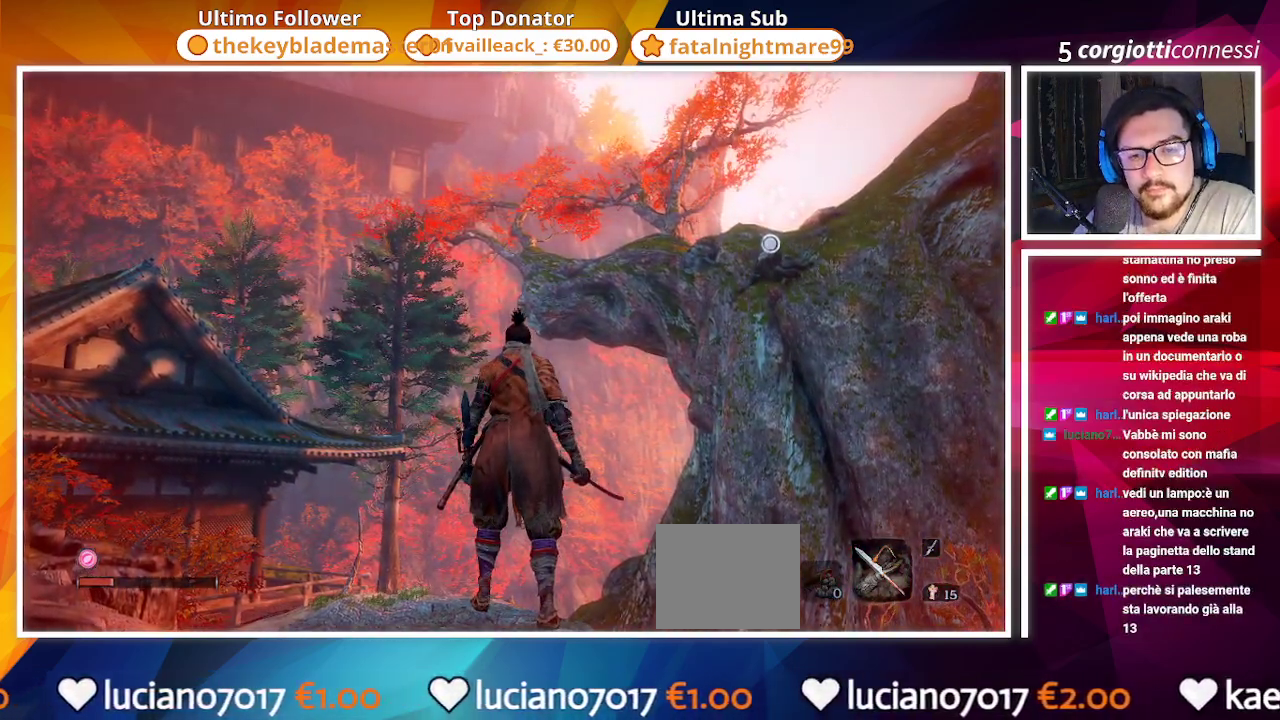
{"buttons": [], "left_stick": "center", "right_stick": "center", "events": [[83, "right_stick", "down-right"], [433, "right_stick", "center"]]}
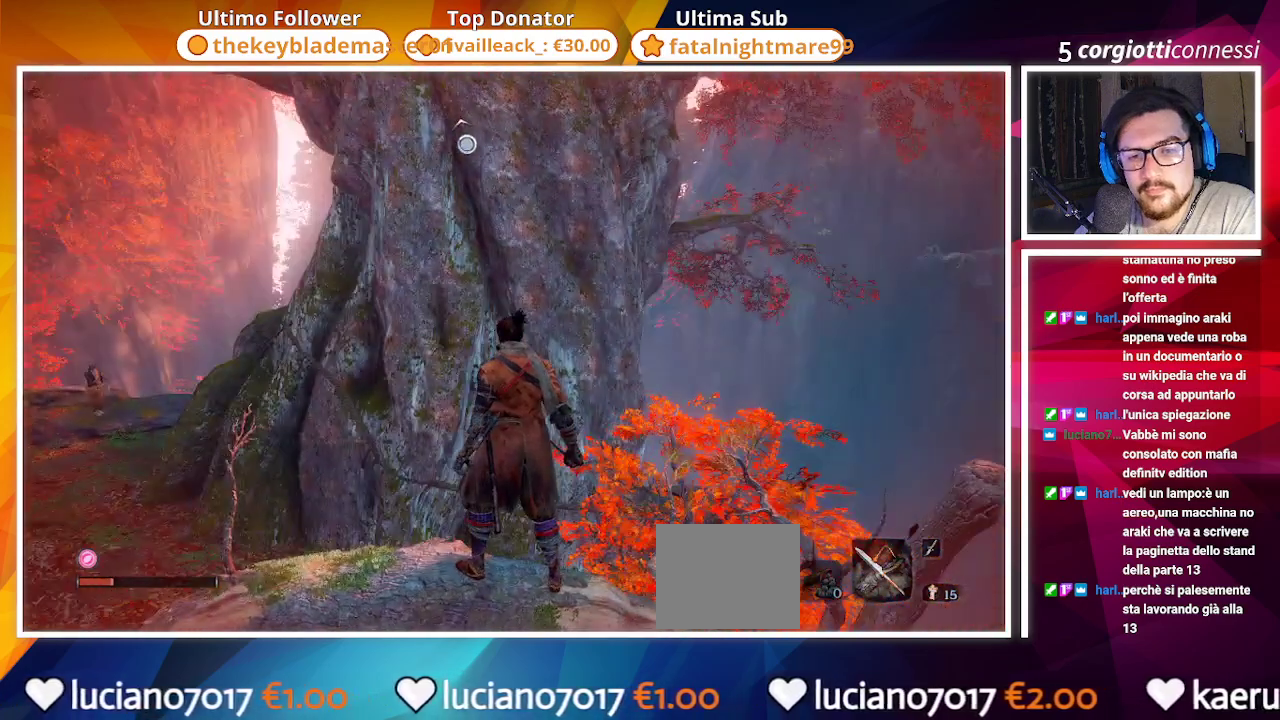
{"buttons": [], "left_stick": "center", "right_stick": "center", "events": [[250, "right_stick", "up-right"], [367, "right_stick", "center"]]}
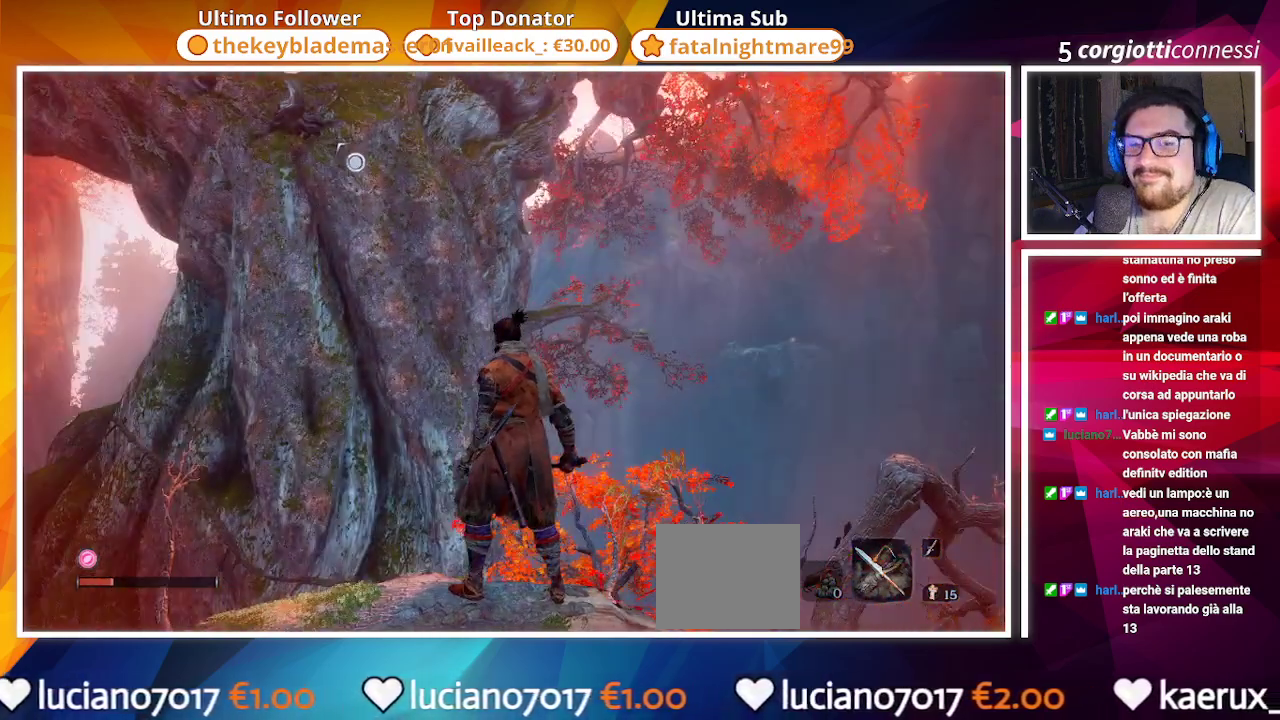
{"buttons": [], "left_stick": "center", "right_stick": "up-left", "events": [[17, "right_stick", "up-left"], [67, "right_stick", "up"], [283, "right_stick", "center"], [450, "right_stick", "up-left"]]}
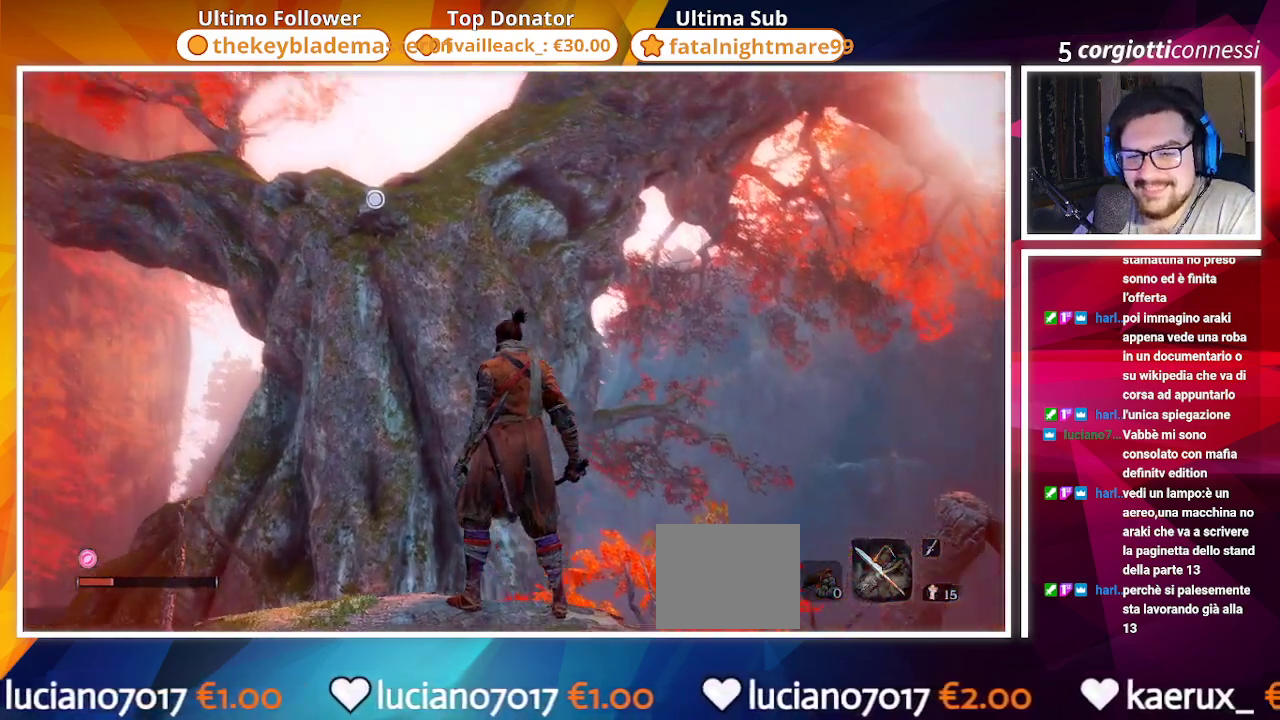
{"buttons": [], "left_stick": "center", "right_stick": "center", "events": [[233, "right_stick", "center"]]}
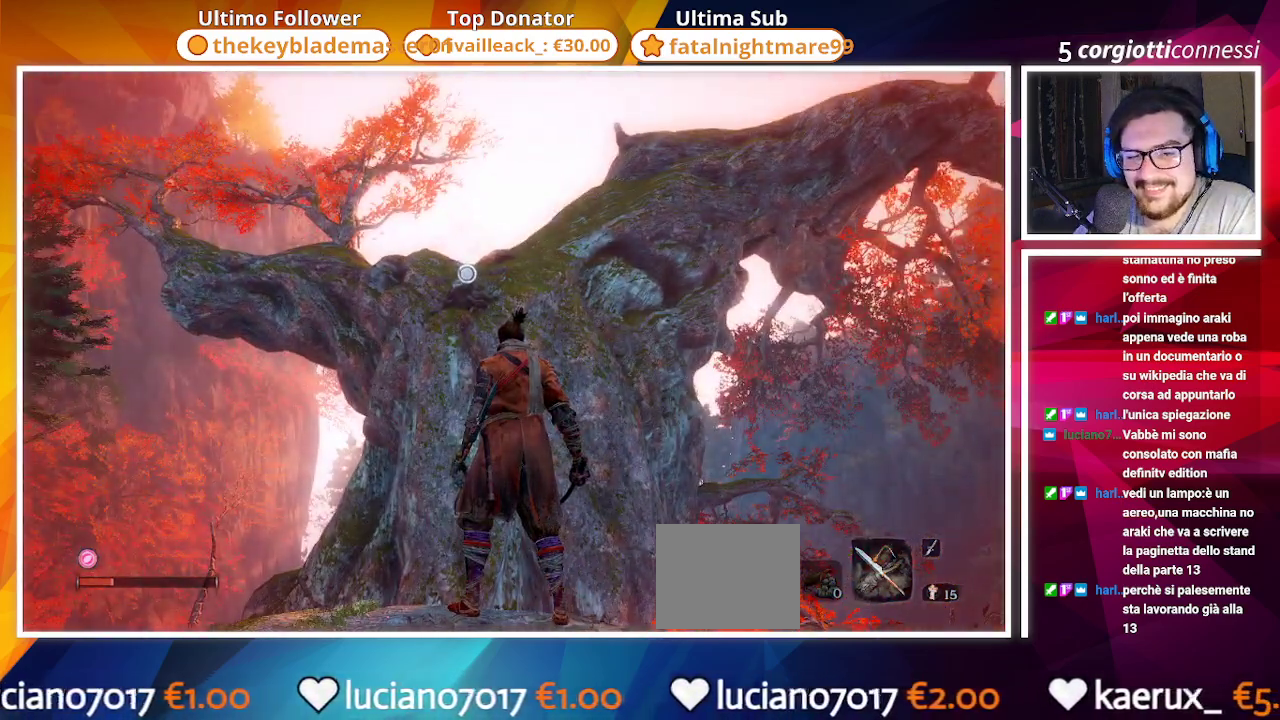
{"buttons": ["CROSS"], "left_stick": "up-left", "right_stick": "center", "events": [[383, "left_stick", "up-left"], [450, "CROSS", "down"]]}
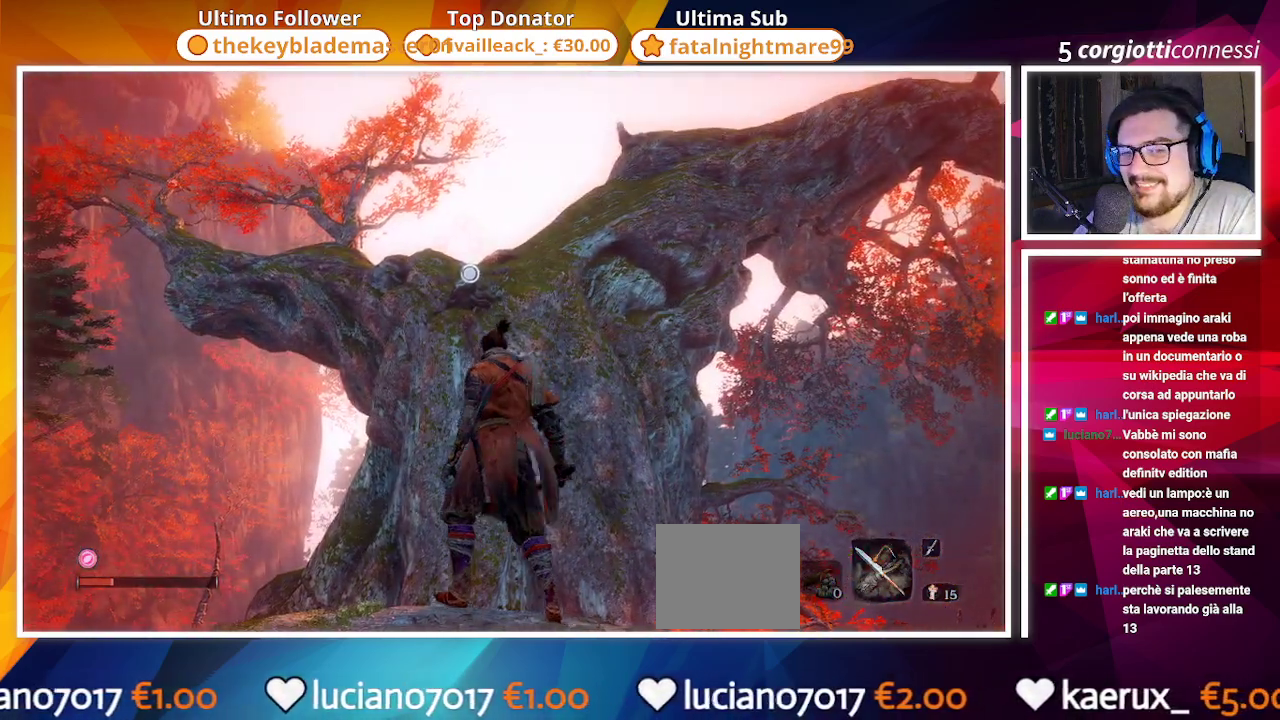
{"buttons": [], "left_stick": "up", "right_stick": "center", "events": [[100, "left_stick", "up"], [233, "CROSS", "up"], [333, "L2", "down"], [450, "L2", "up"]]}
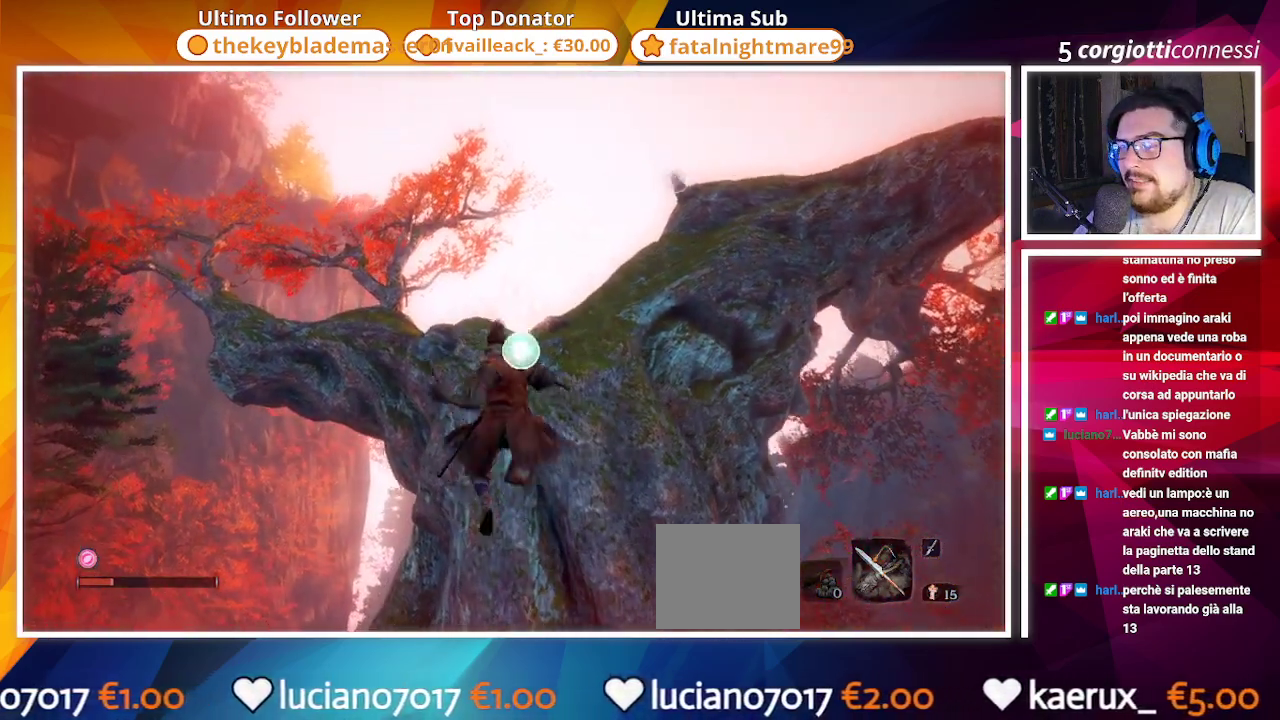
{"buttons": [], "left_stick": "up", "right_stick": "down-right", "events": [[33, "L2", "down"], [150, "L2", "up"], [267, "L2", "down"], [317, "right_stick", "down-right"], [400, "L2", "up"]]}
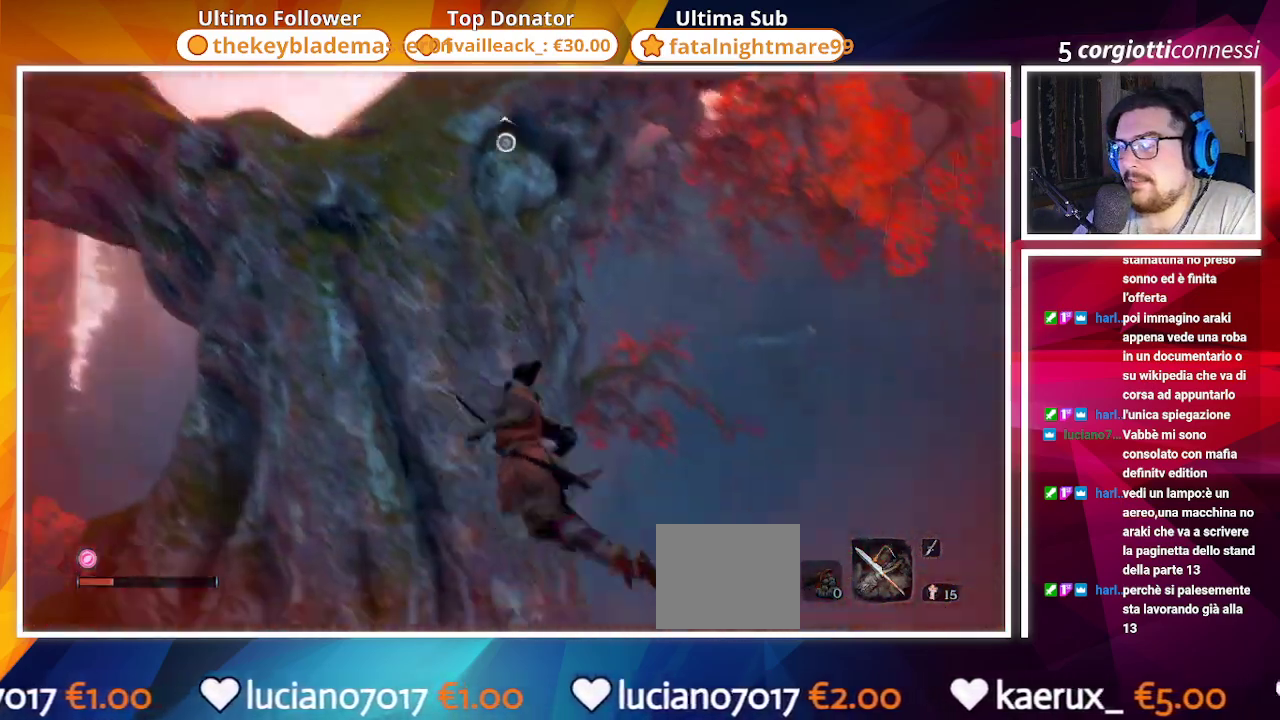
{"buttons": [], "left_stick": "up", "right_stick": "center", "events": [[50, "right_stick", "center"]]}
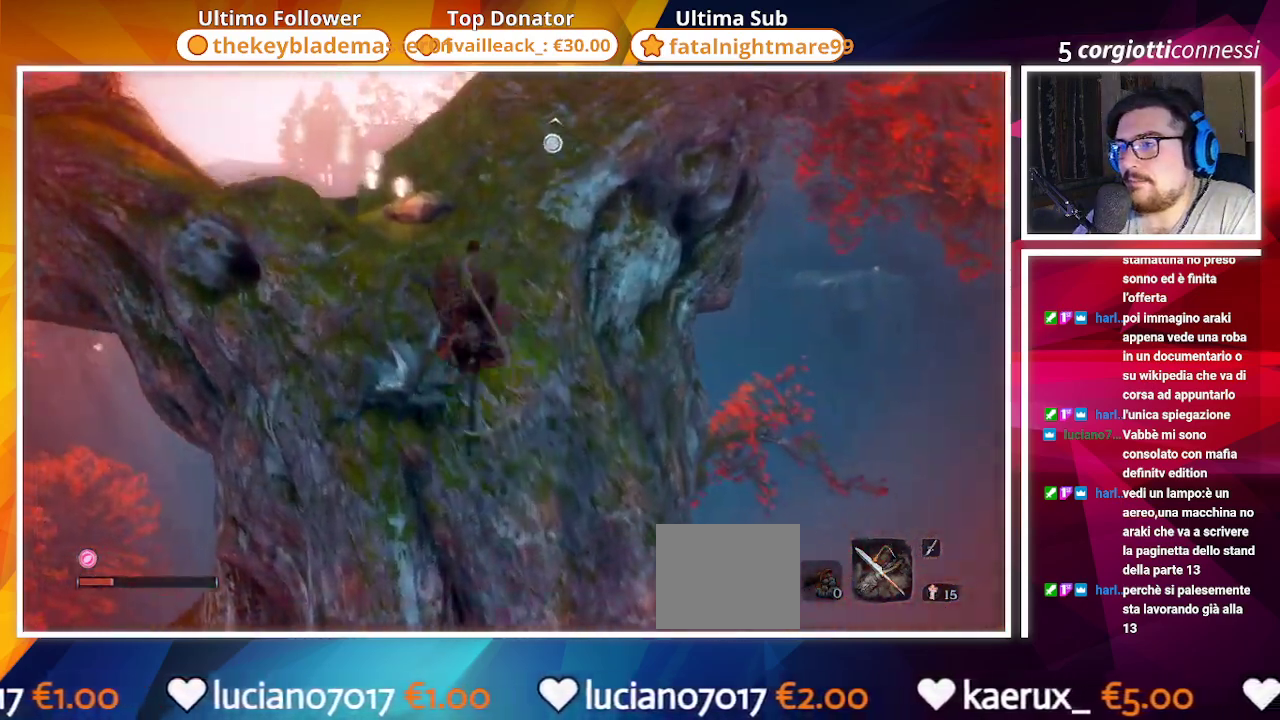
{"buttons": [], "left_stick": "up", "right_stick": "center", "events": [[83, "right_stick", "up"], [167, "right_stick", "center"]]}
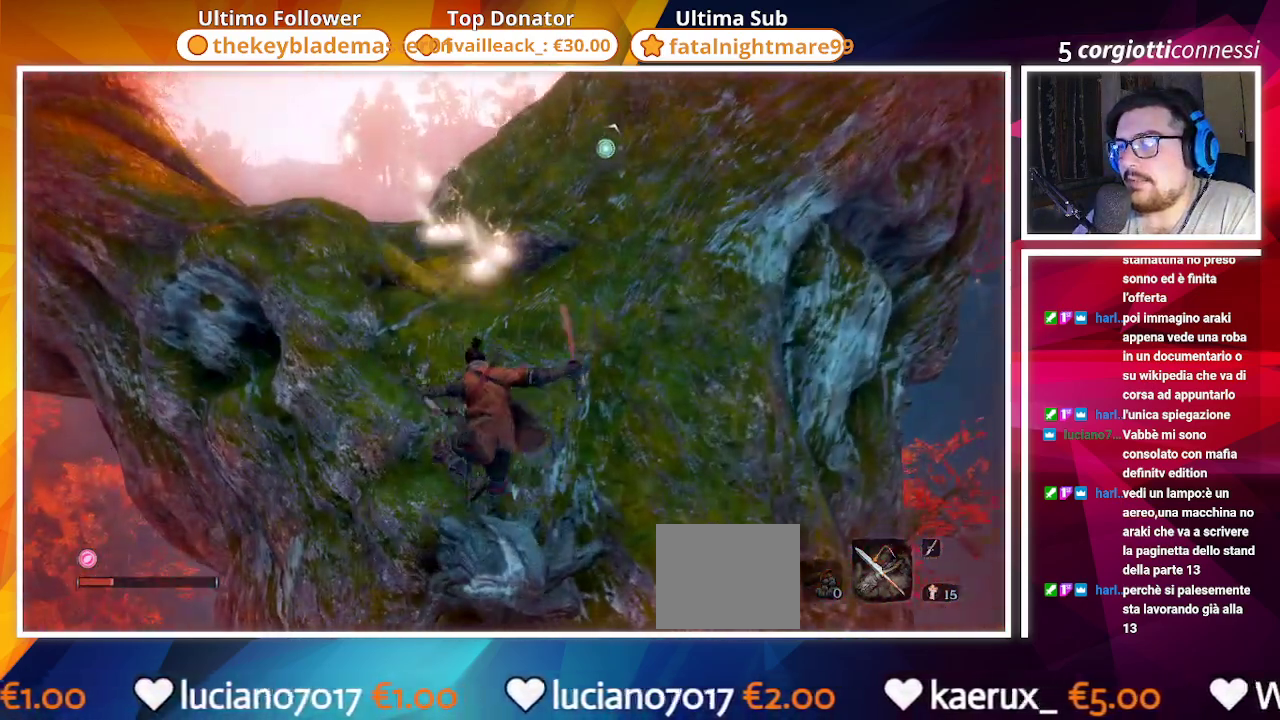
{"buttons": [], "left_stick": "up", "right_stick": "center", "events": [[33, "CROSS", "down"], [150, "CROSS", "up"]]}
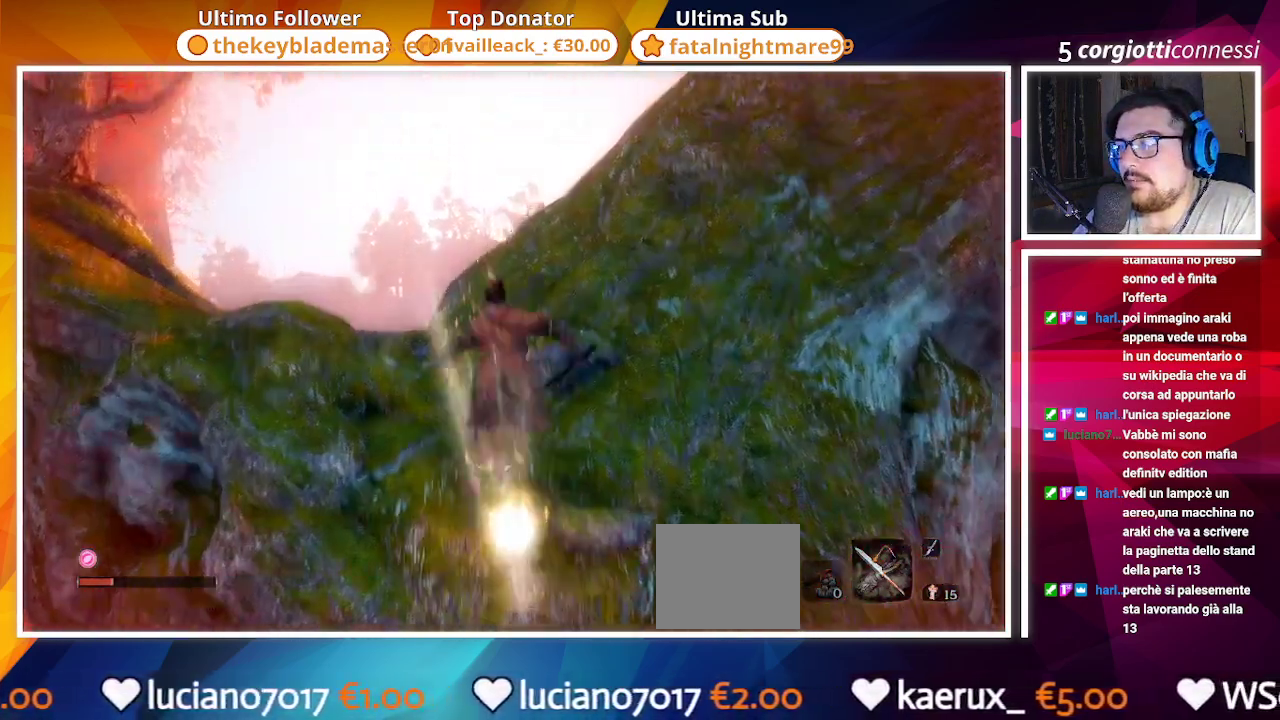
{"buttons": [], "left_stick": "up", "right_stick": "center", "events": [[133, "right_stick", "right"], [467, "right_stick", "center"]]}
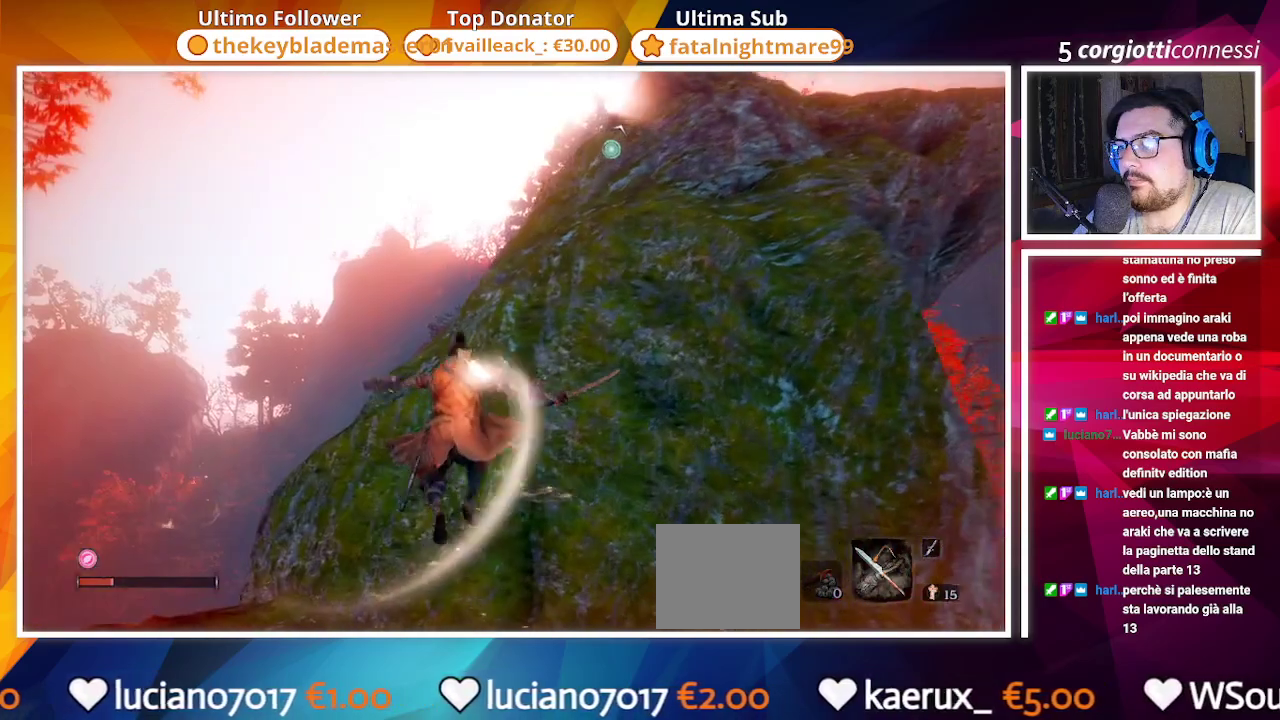
{"buttons": [], "left_stick": "up", "right_stick": "center", "events": [[150, "right_stick", "up-right"], [350, "right_stick", "center"]]}
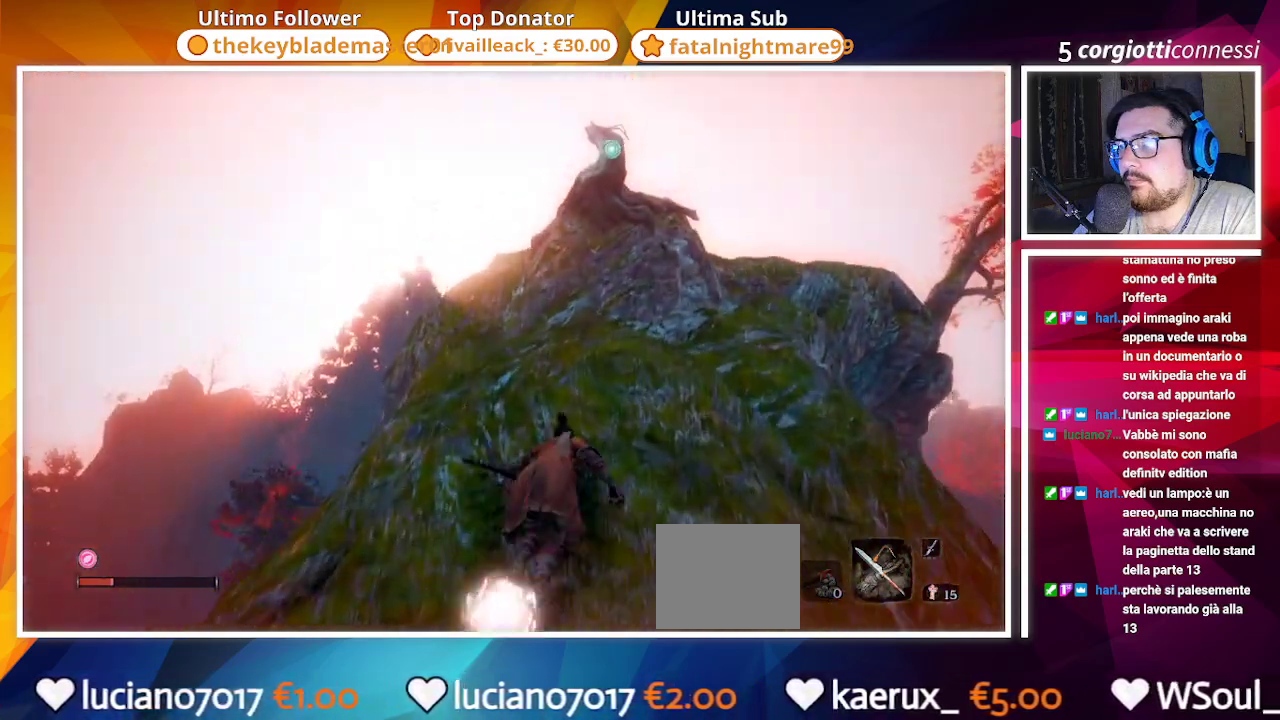
{"buttons": ["CROSS"], "left_stick": "up", "right_stick": "center", "events": [[150, "right_stick", "down-right"], [317, "right_stick", "center"], [450, "CROSS", "down"]]}
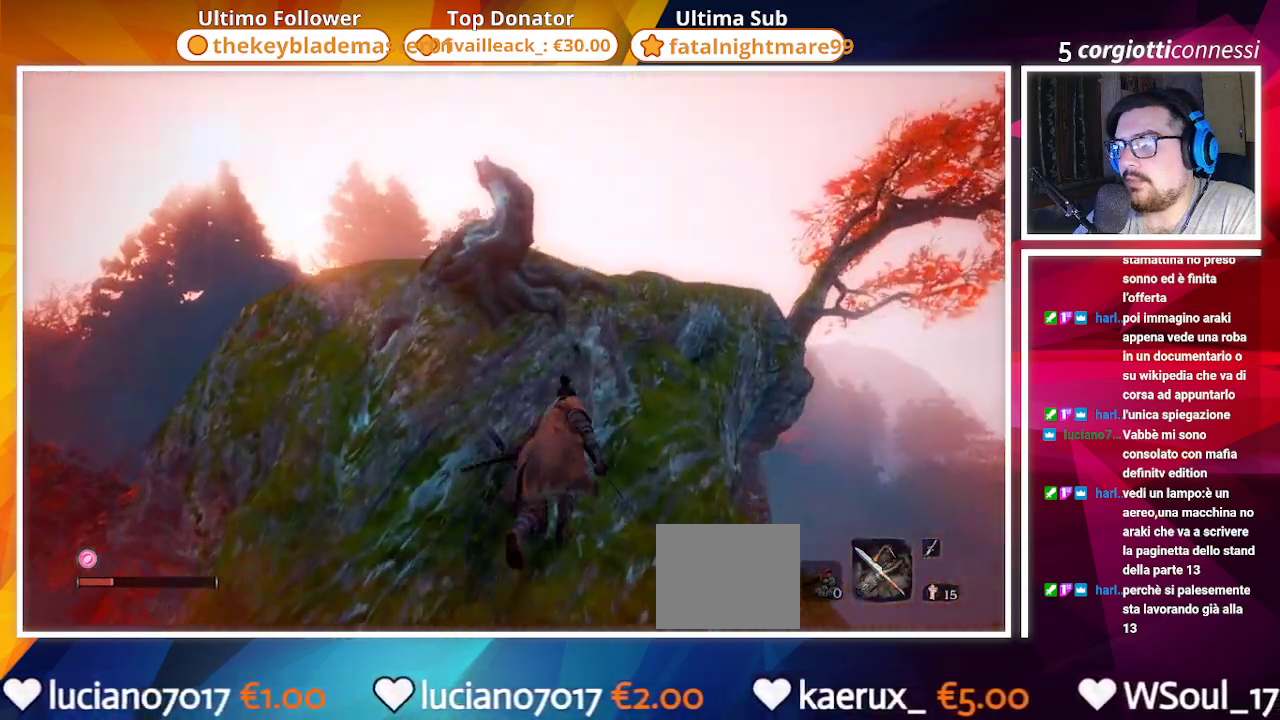
{"buttons": [], "left_stick": "up", "right_stick": "center", "events": [[83, "CROSS", "up"], [250, "right_stick", "down"], [467, "right_stick", "center"]]}
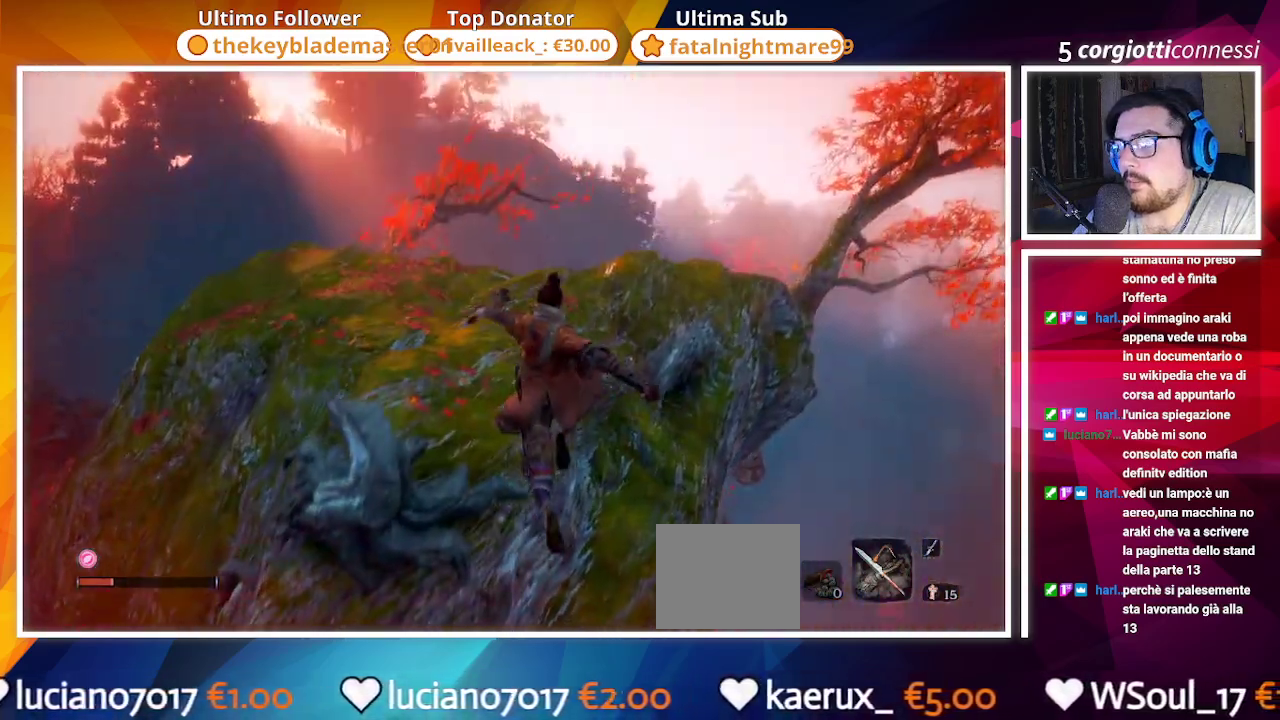
{"buttons": [], "left_stick": "up", "right_stick": "center", "events": []}
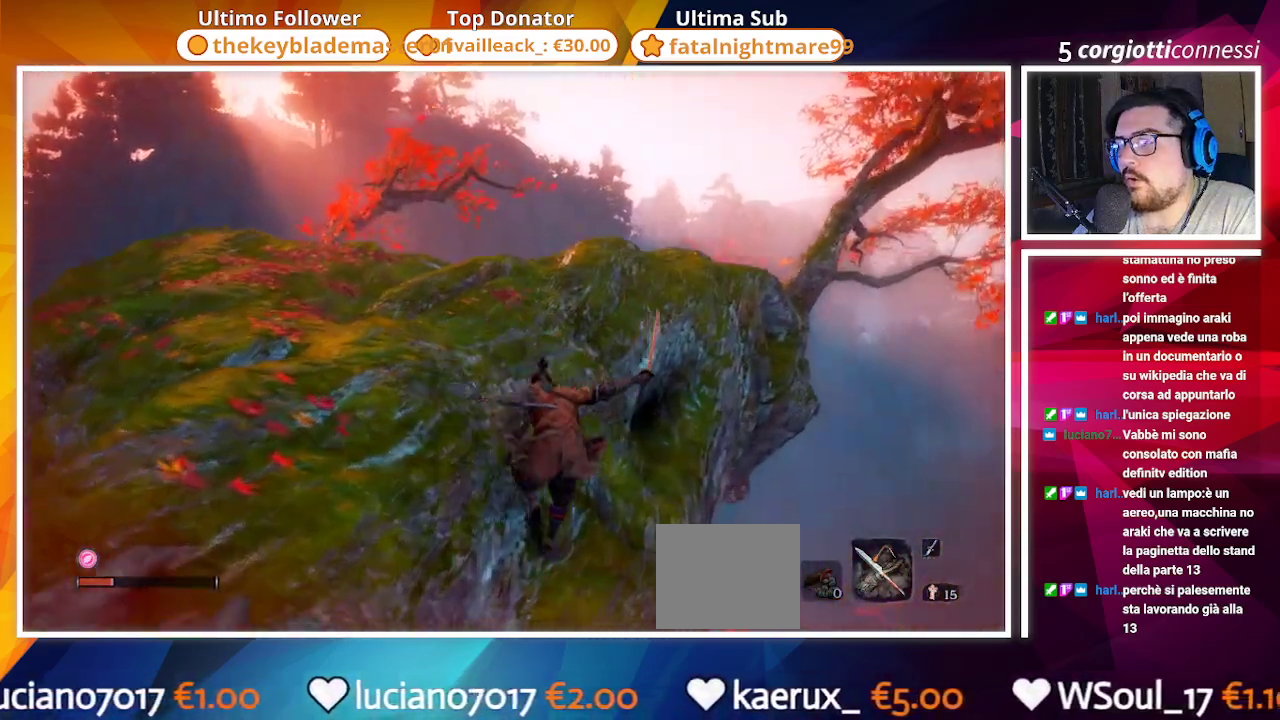
{"buttons": [], "left_stick": "up", "right_stick": "center", "events": [[17, "right_stick", "down-left"], [233, "right_stick", "center"], [383, "CROSS", "down"], [417, "CROSS", "up"]]}
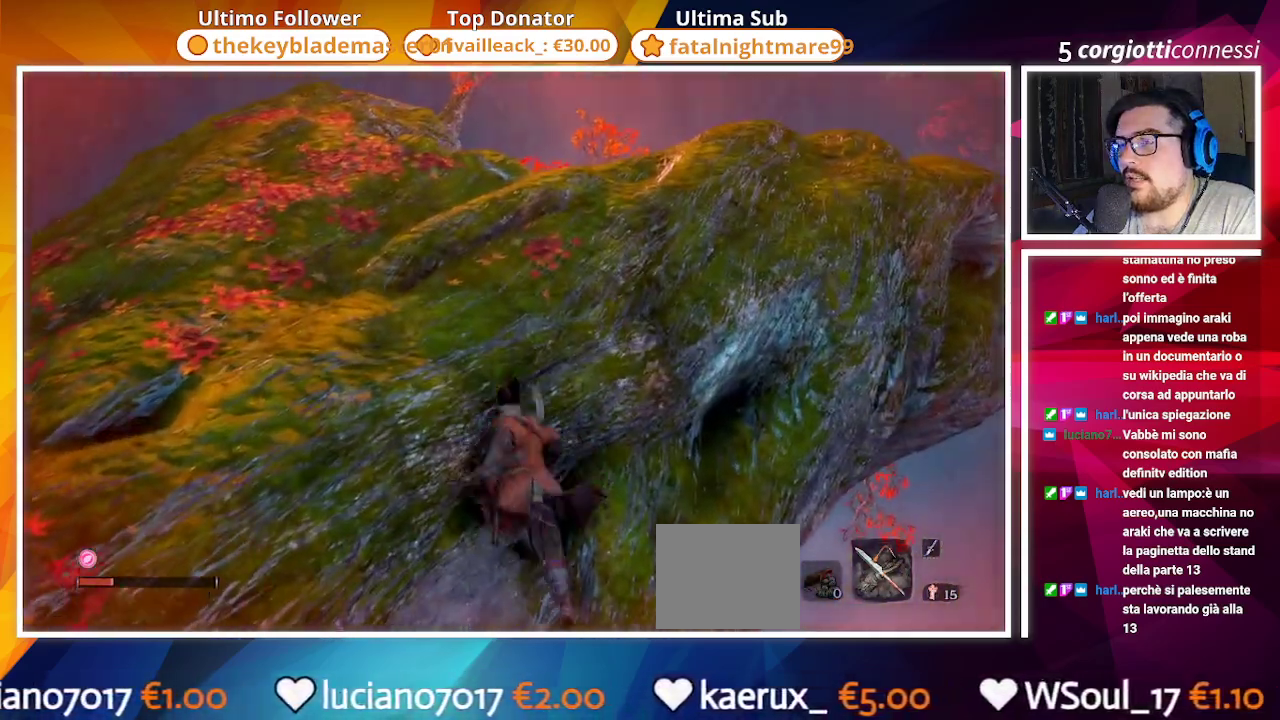
{"buttons": [], "left_stick": "up", "right_stick": "center", "events": [[317, "right_stick", "down-left"], [483, "right_stick", "center"]]}
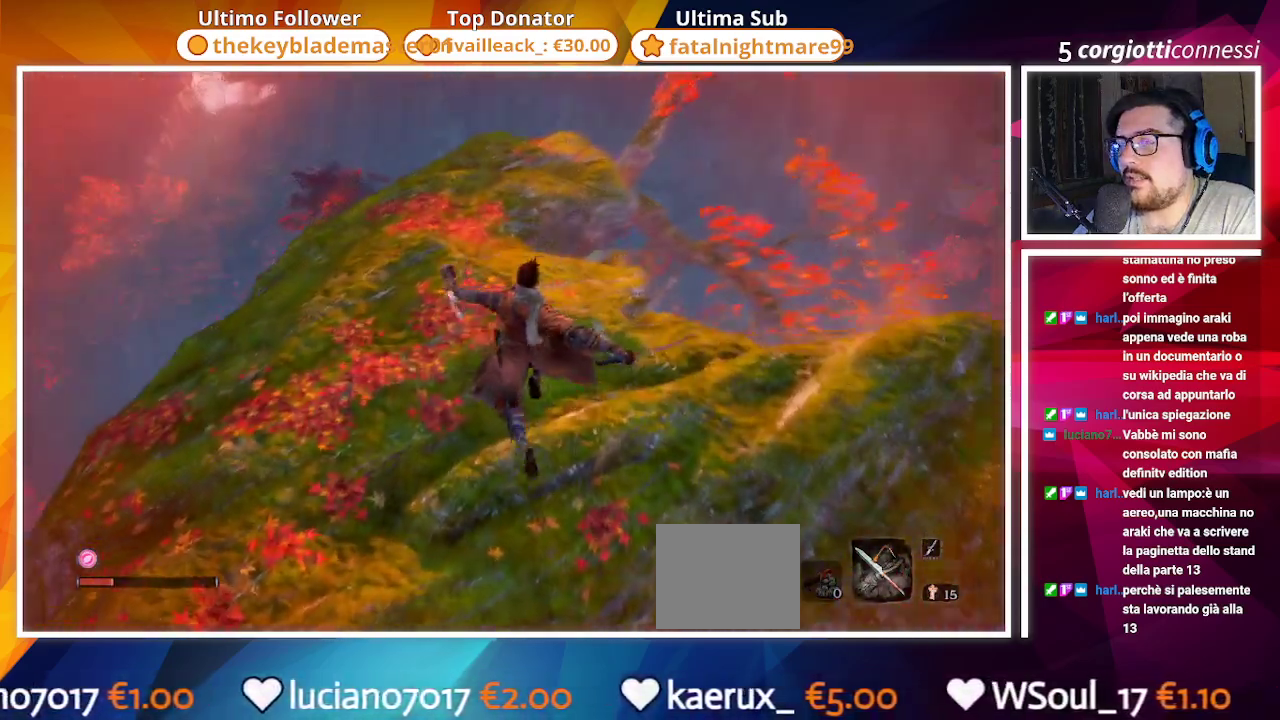
{"buttons": [], "left_stick": "up", "right_stick": "center", "events": []}
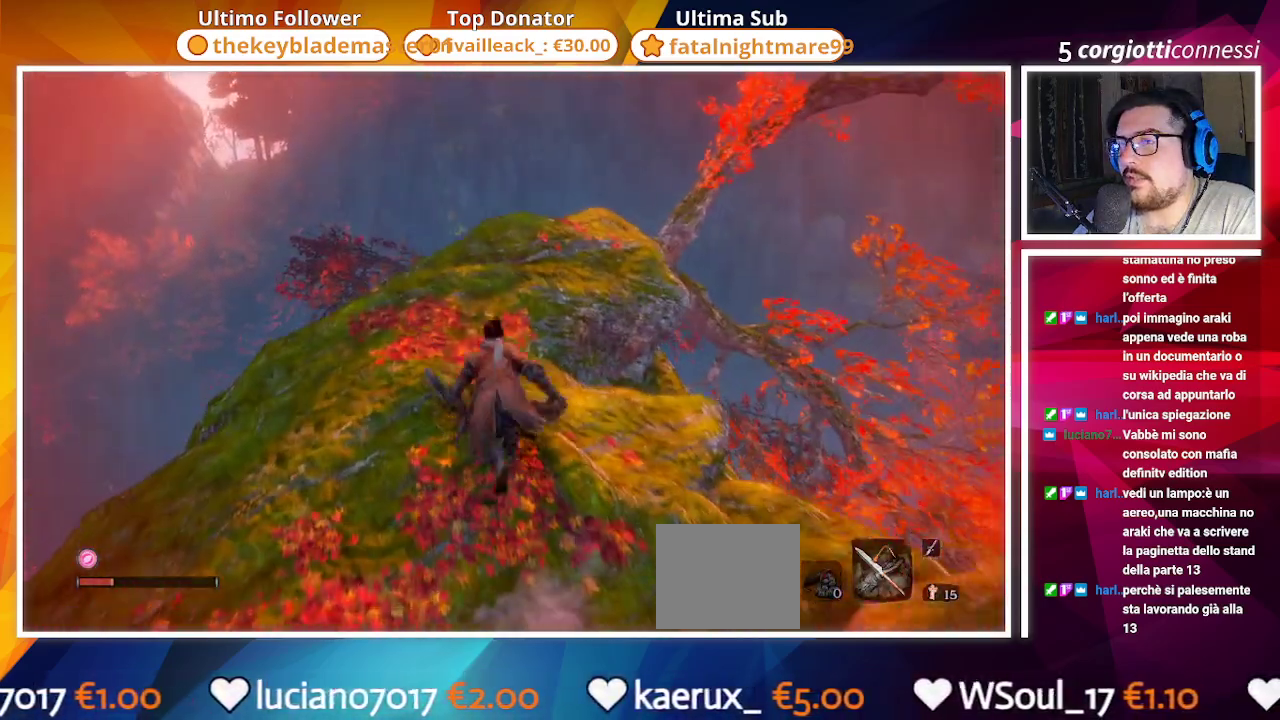
{"buttons": [], "left_stick": "up", "right_stick": "down-right", "events": [[167, "right_stick", "down-right"]]}
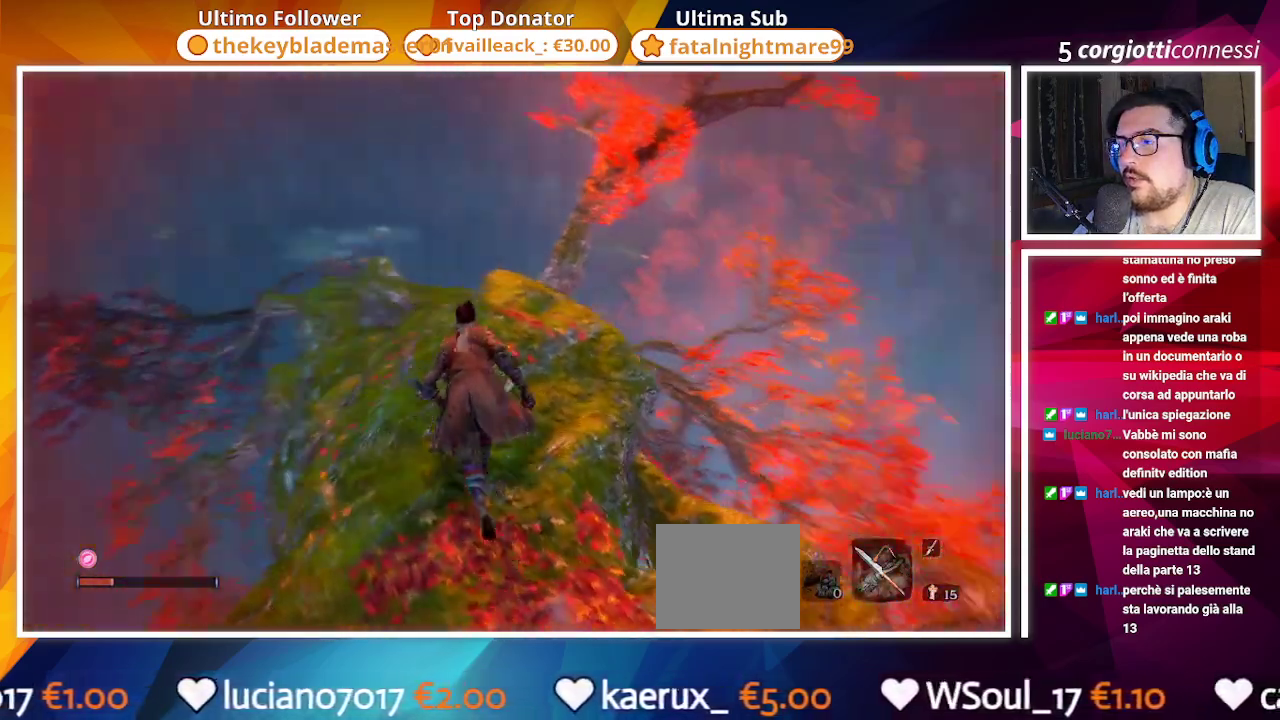
{"buttons": [], "left_stick": "center", "right_stick": "center", "events": [[150, "right_stick", "center"], [350, "left_stick", "center"]]}
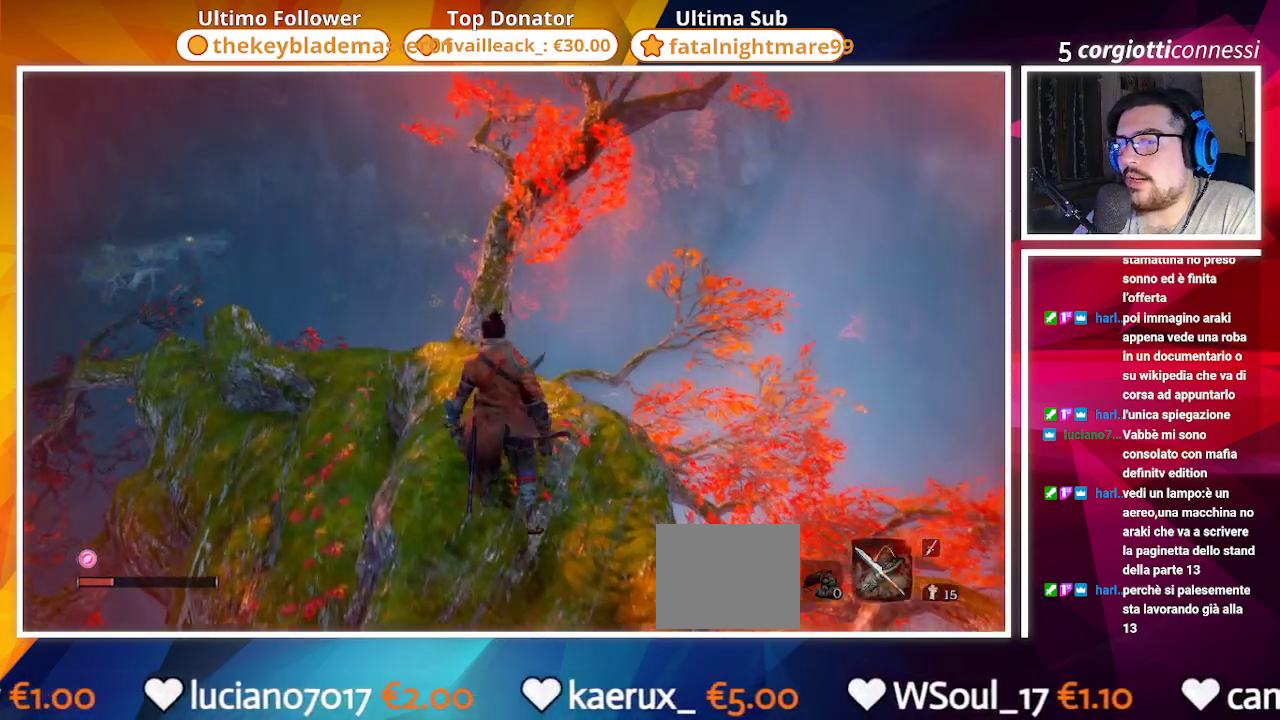
{"buttons": [], "left_stick": "up", "right_stick": "down-left", "events": [[383, "right_stick", "down-left"], [483, "left_stick", "up"]]}
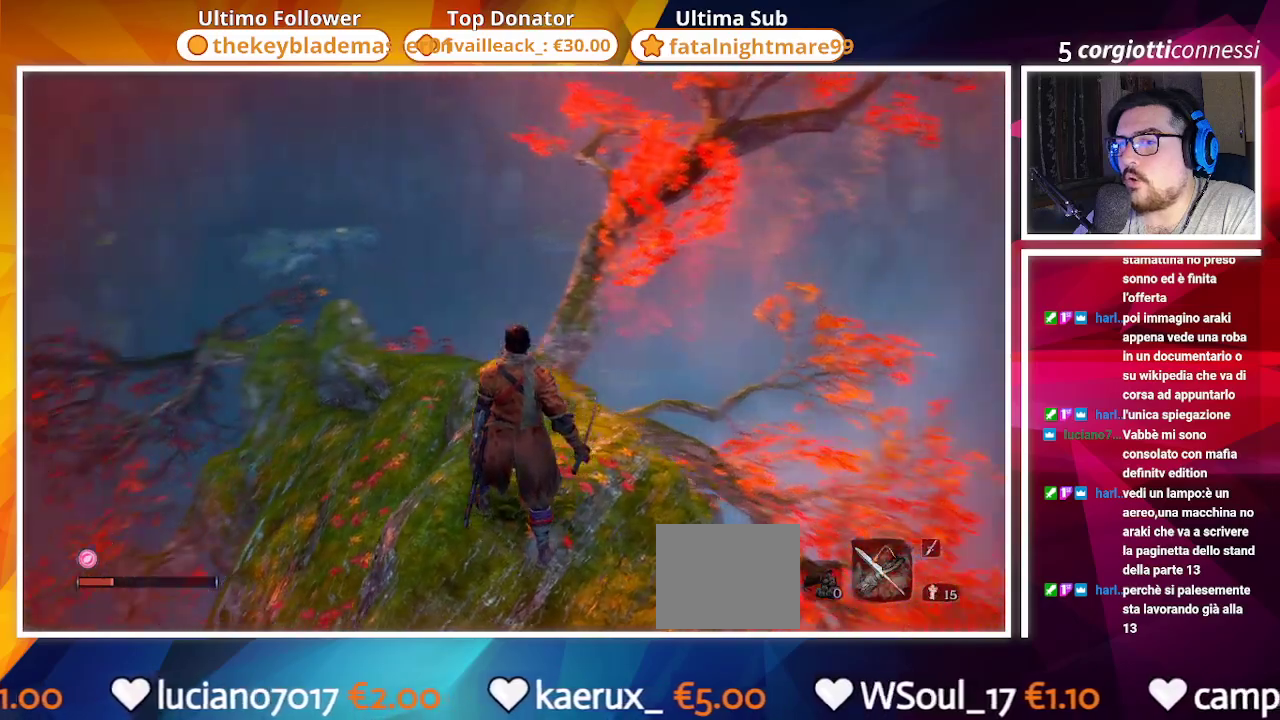
{"buttons": [], "left_stick": "up", "right_stick": "center", "events": [[150, "right_stick", "center"]]}
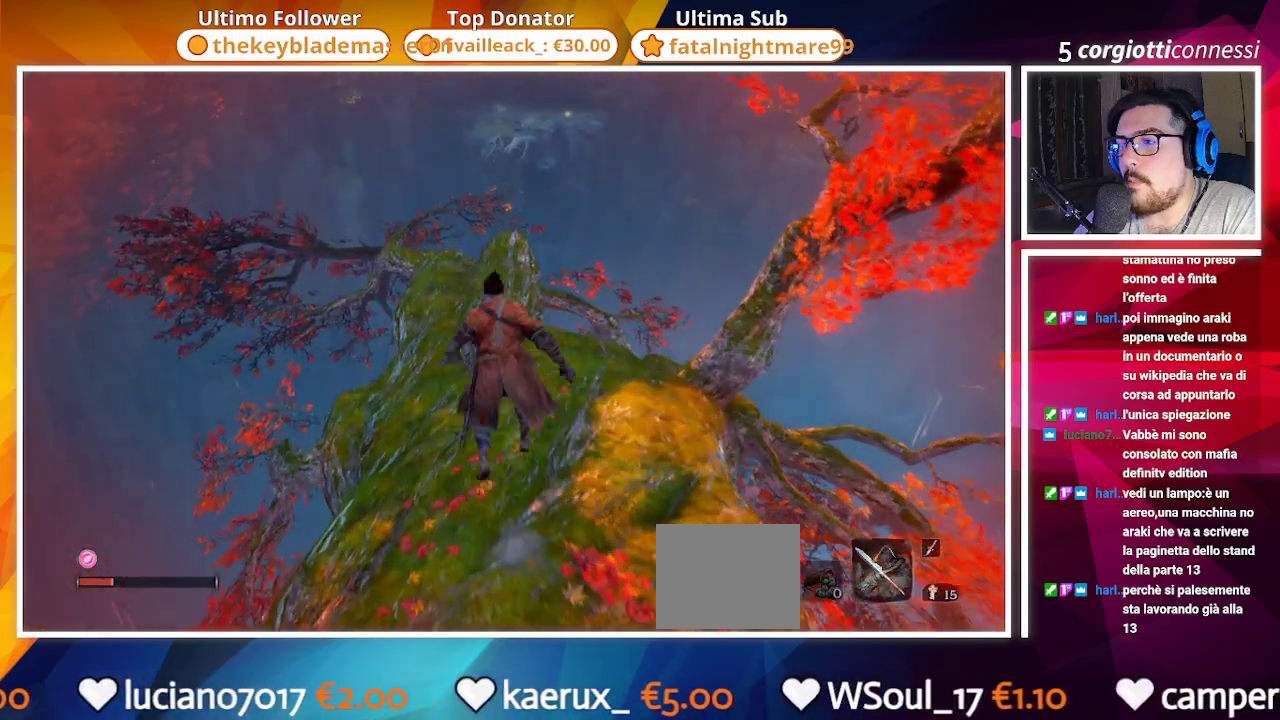
{"buttons": [], "left_stick": "up", "right_stick": "center", "events": []}
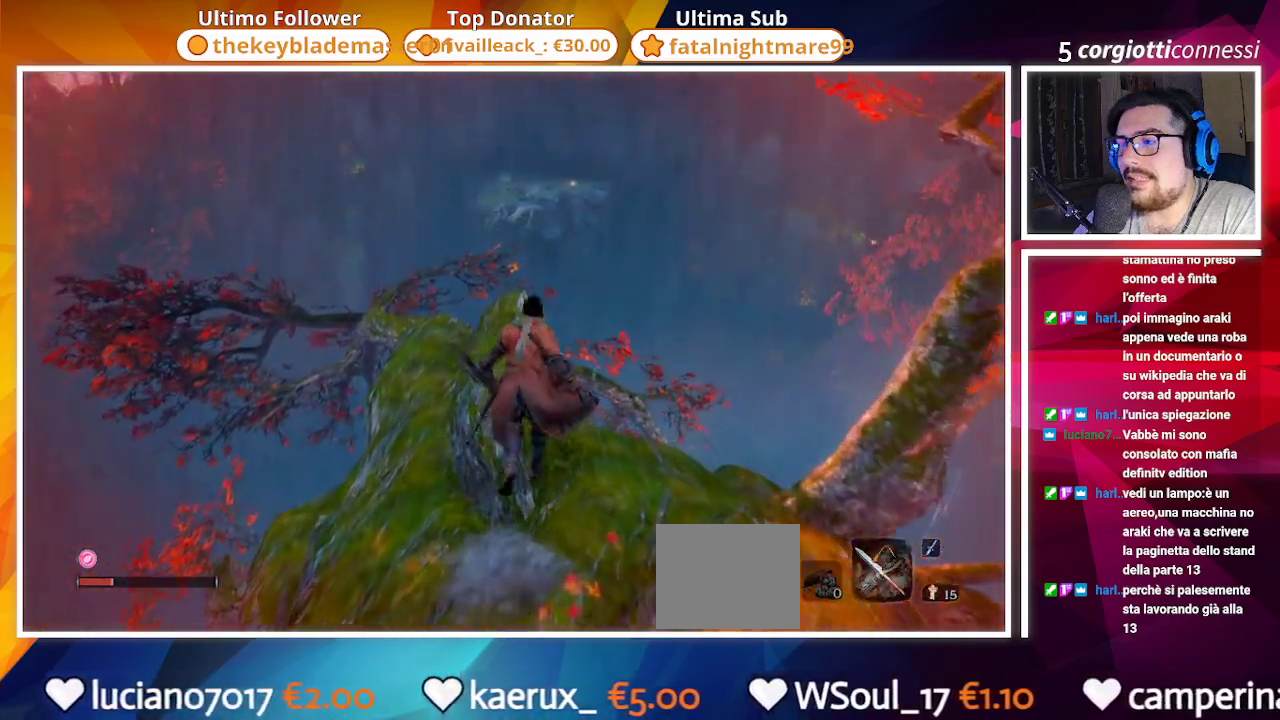
{"buttons": [], "left_stick": "center", "right_stick": "down-right", "events": [[167, "left_stick", "center"], [317, "right_stick", "down-right"]]}
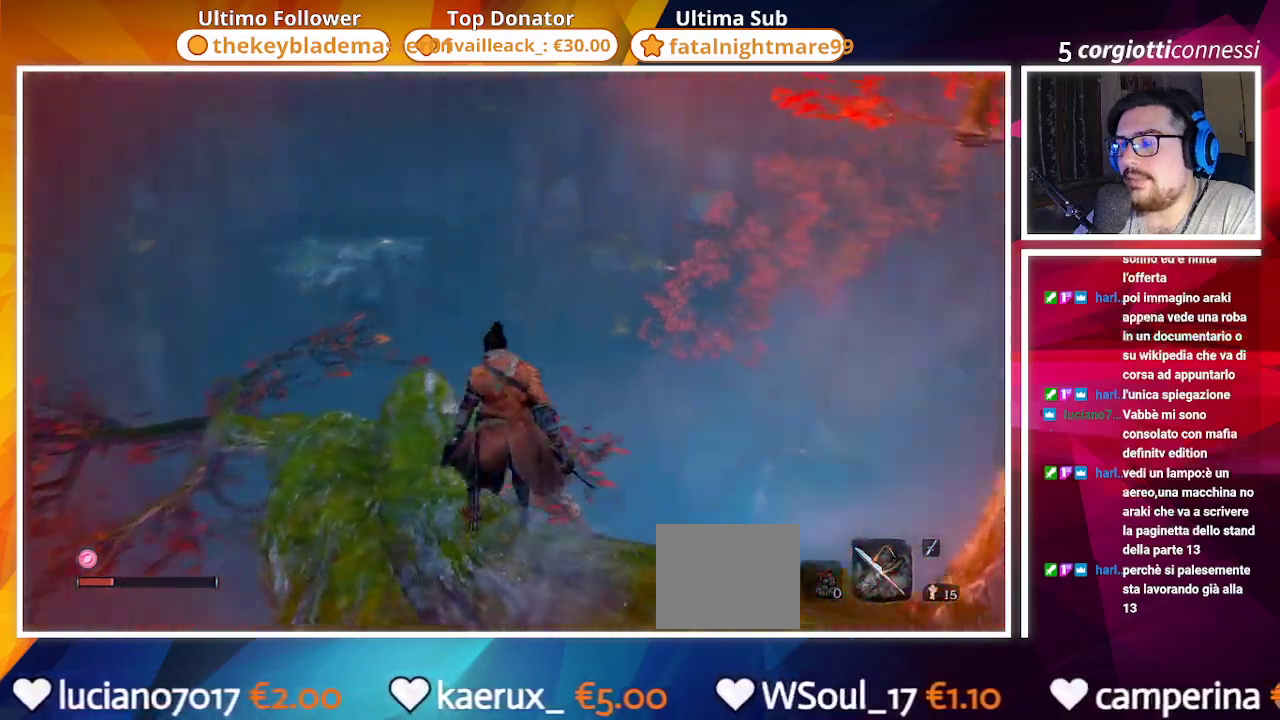
{"buttons": [], "left_stick": "center", "right_stick": "center", "events": [[400, "right_stick", "center"]]}
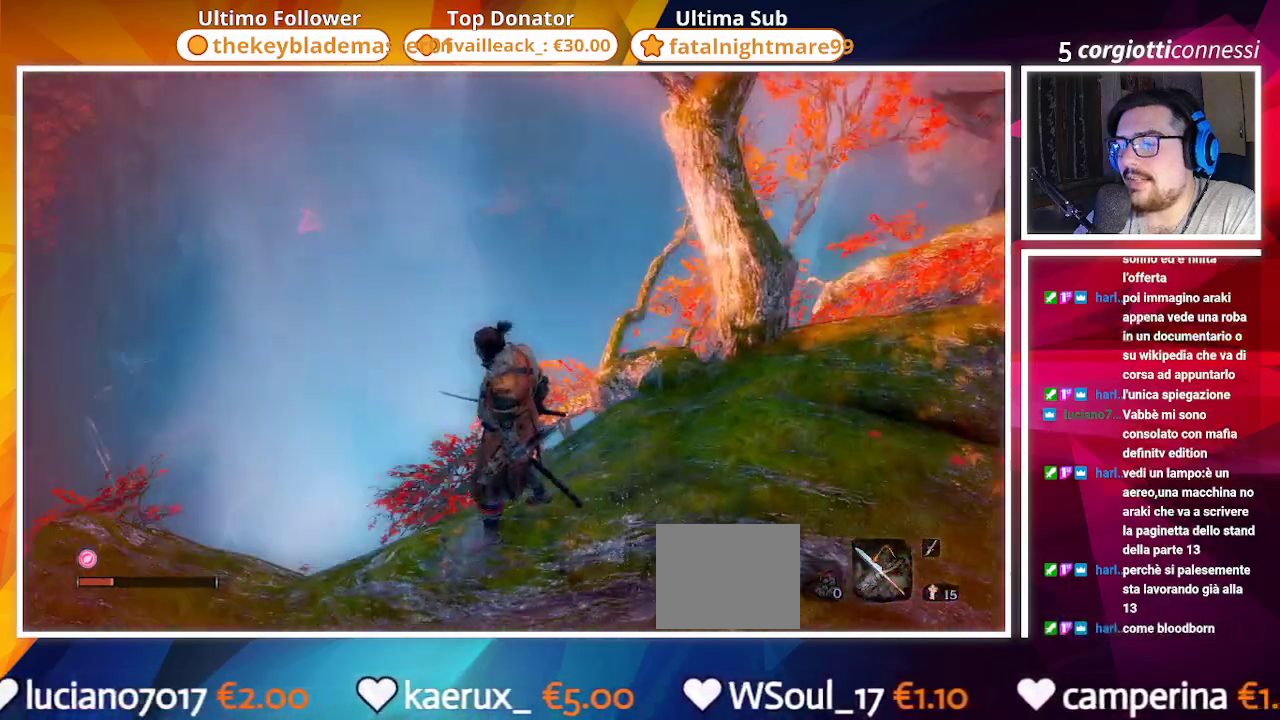
{"buttons": [], "left_stick": "up", "right_stick": "up-right", "events": [[83, "right_stick", "right"], [350, "right_stick", "up-right"], [500, "left_stick", "up"]]}
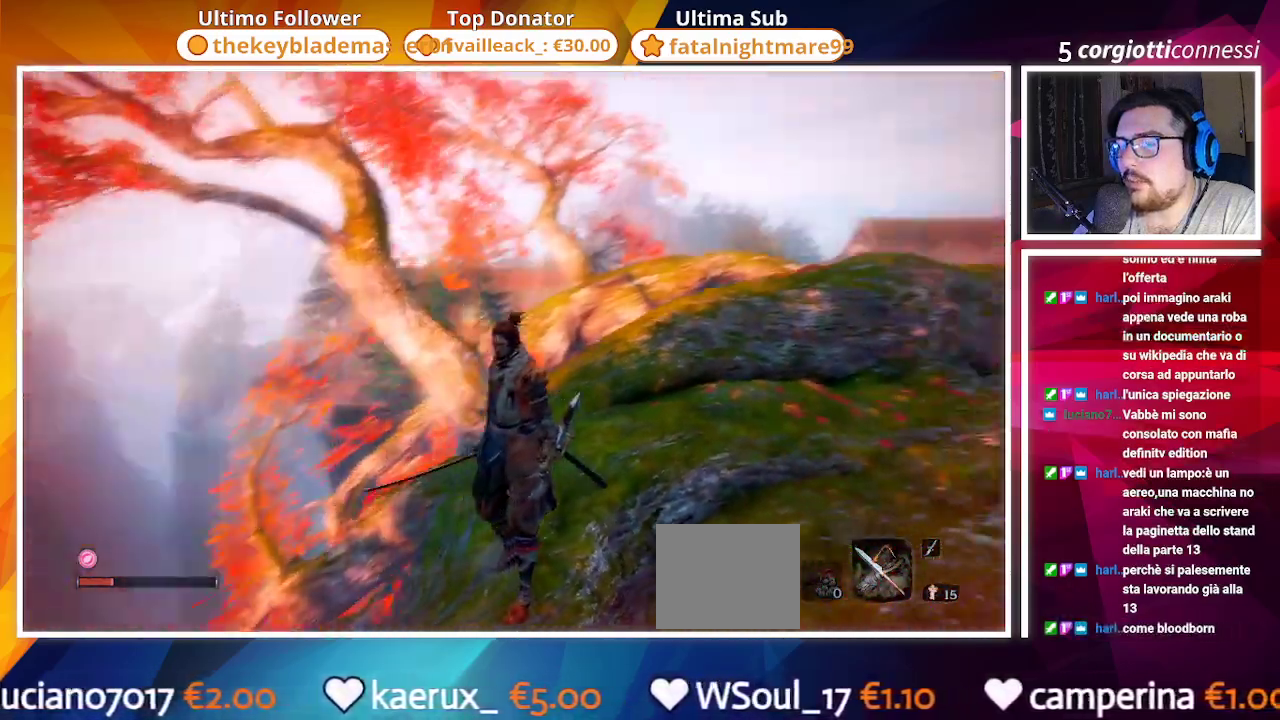
{"buttons": [], "left_stick": "up", "right_stick": "down", "events": [[117, "right_stick", "center"], [367, "right_stick", "down"]]}
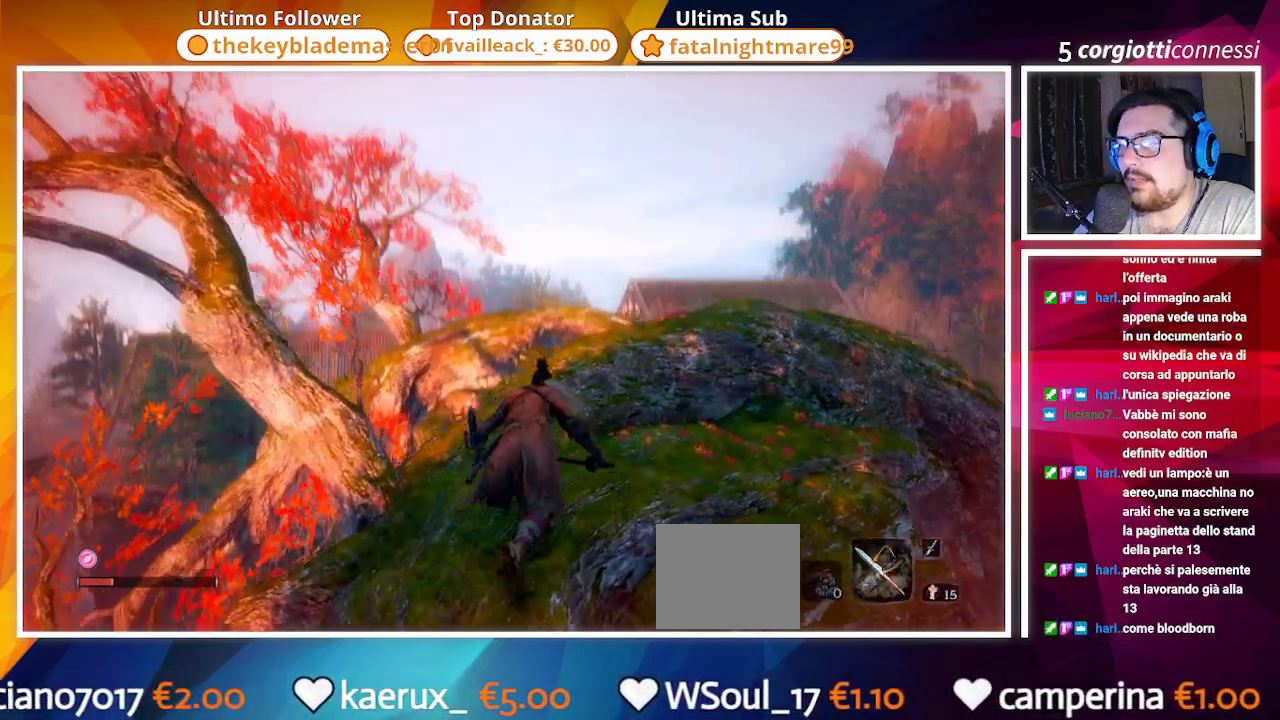
{"buttons": [], "left_stick": "up", "right_stick": "down", "events": [[67, "right_stick", "center"], [333, "right_stick", "down"]]}
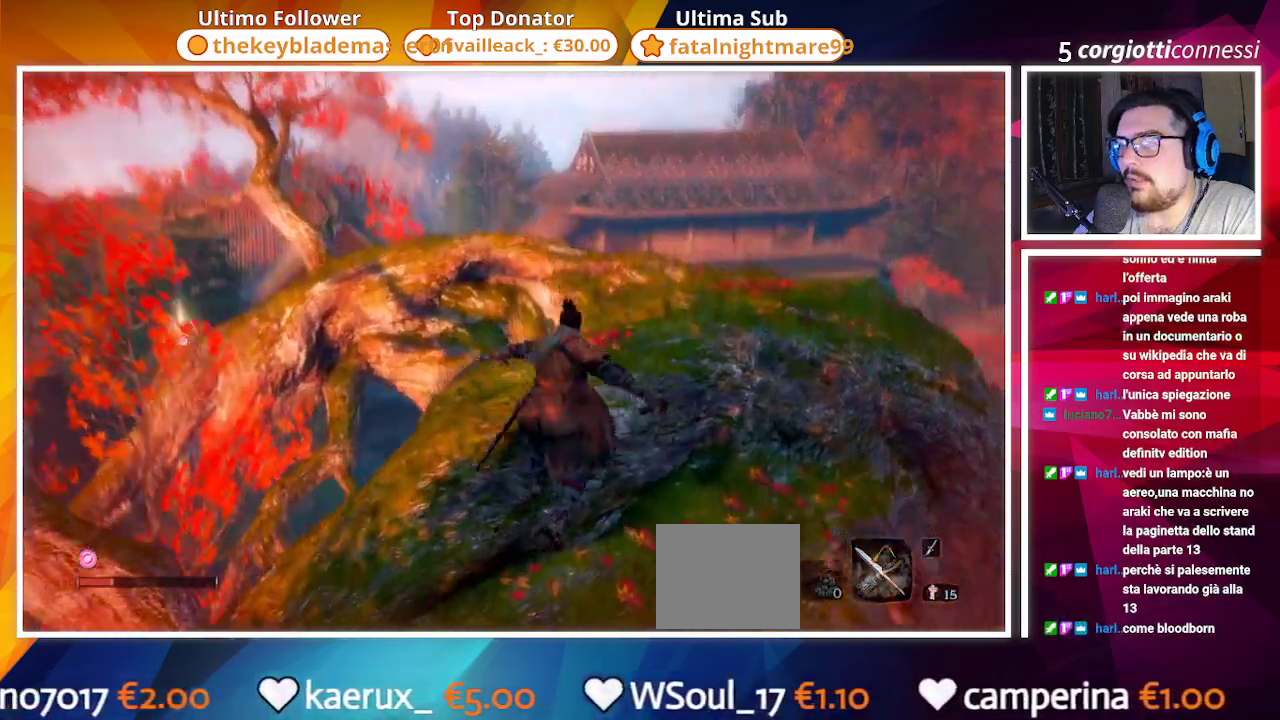
{"buttons": [], "left_stick": "up", "right_stick": "center", "events": [[50, "right_stick", "center"], [350, "right_stick", "down"], [433, "right_stick", "center"]]}